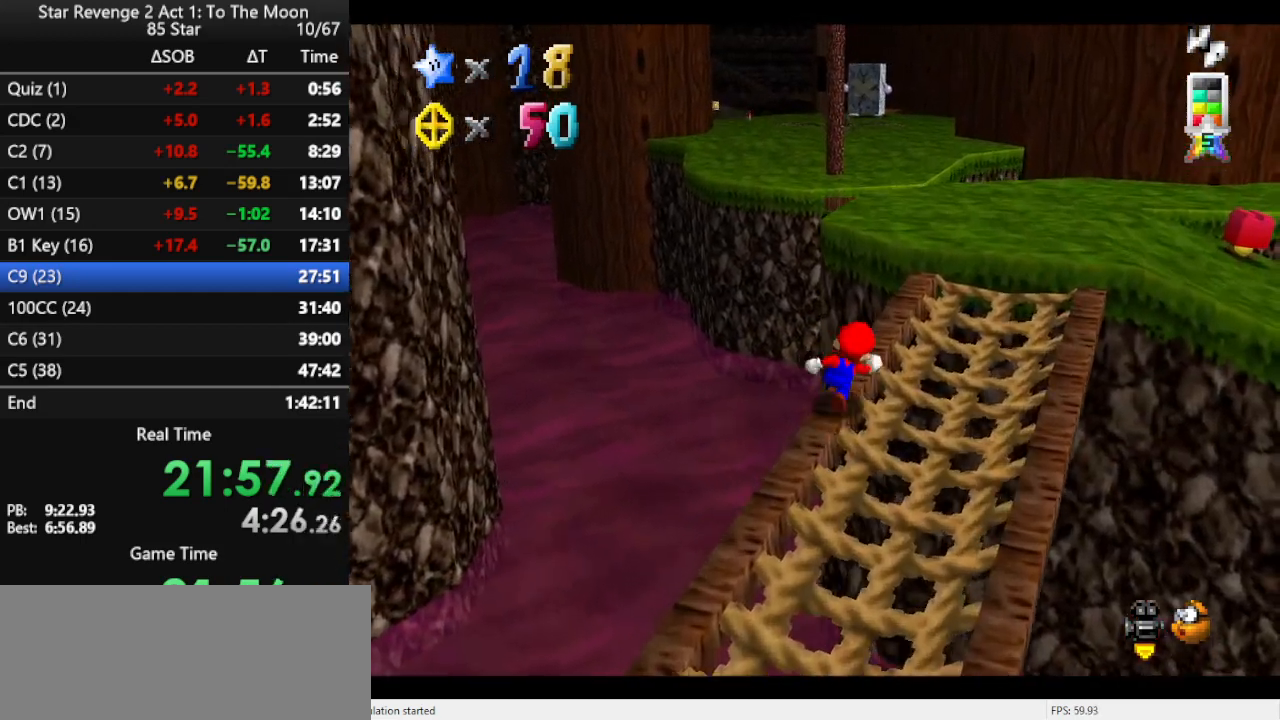
Gameplay with a controller (Nintendo layout); each line is a JSON object with the inputs held at the frame after it. "events" lists button and stick changes between this image and that frame as [ms after this image, input, new state], when the widget could be followed in between. Not read: L3 R3.
{"buttons": [], "left_stick": "up", "events": [[67, "A", "down"], [300, "B", "down"], [400, "A", "up"], [433, "left_stick", "up"], [467, "B", "up"]]}
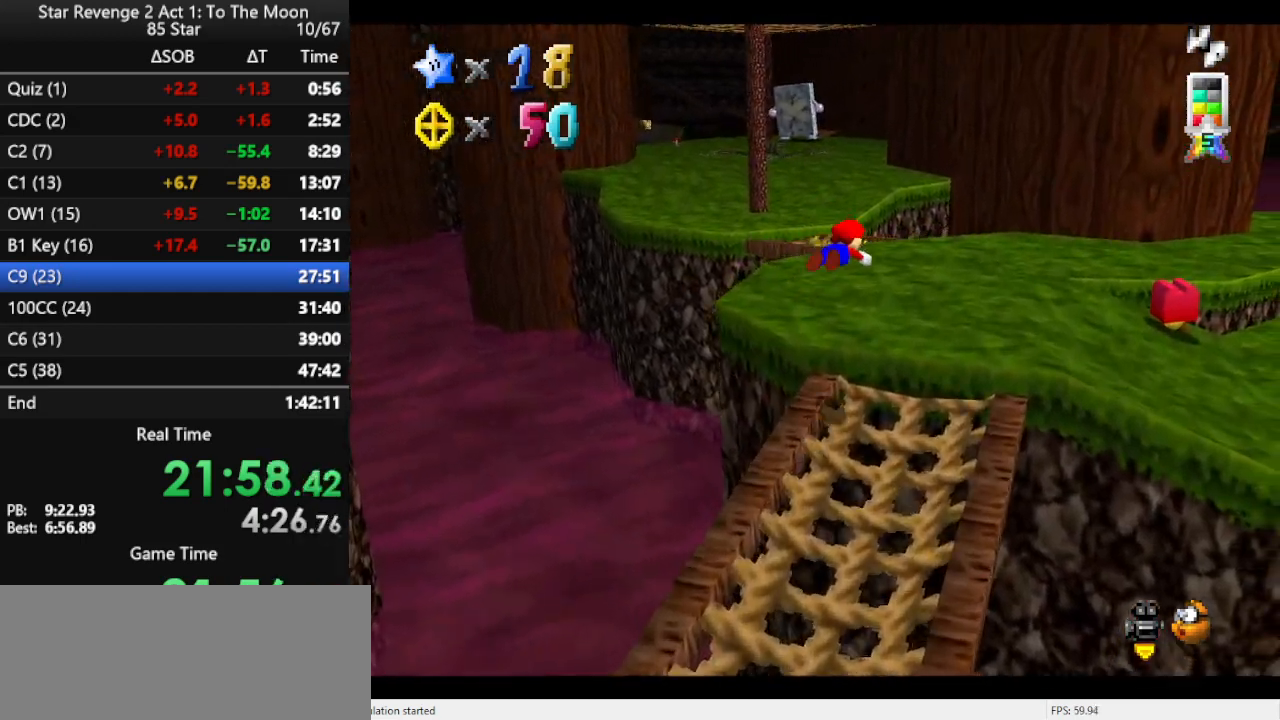
{"buttons": [], "left_stick": "up-left", "events": [[100, "C_LEFT", "down"], [233, "C_LEFT", "up"], [233, "left_stick", "up-left"], [367, "A", "down"], [500, "A", "up"]]}
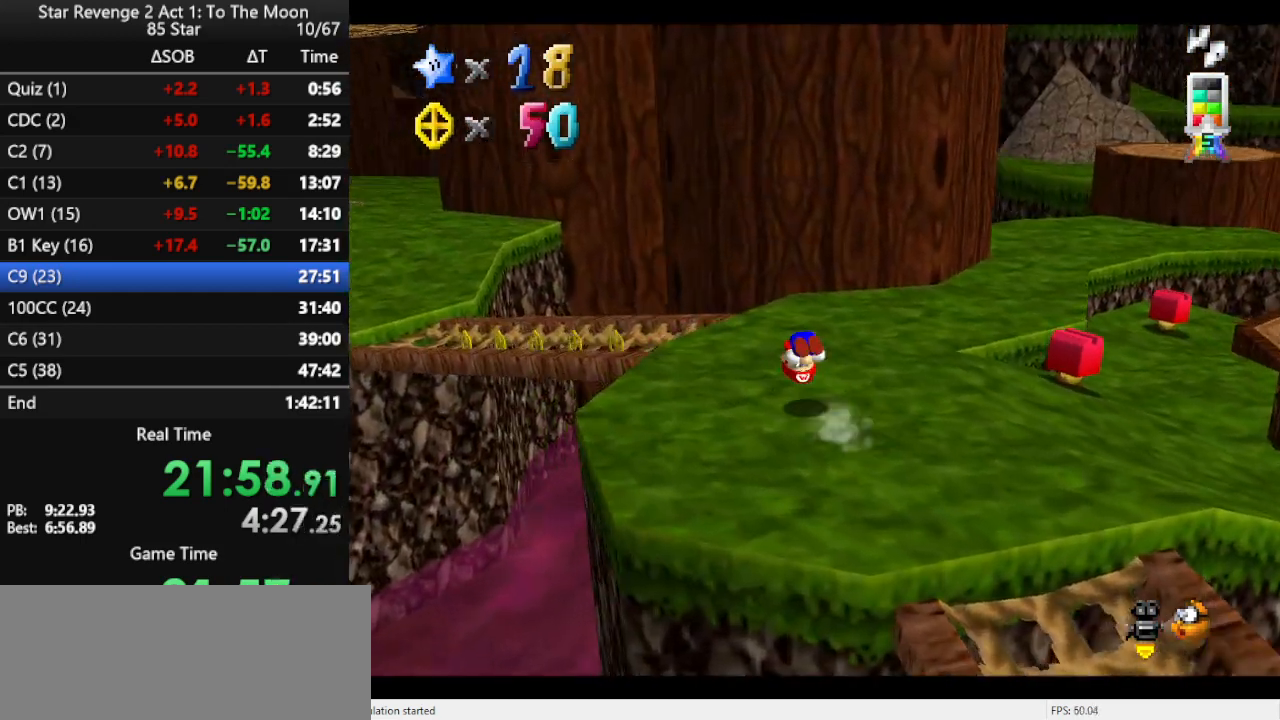
{"buttons": [], "left_stick": "up", "events": [[133, "C_RIGHT", "down"], [267, "C_RIGHT", "up"], [267, "left_stick", "up"]]}
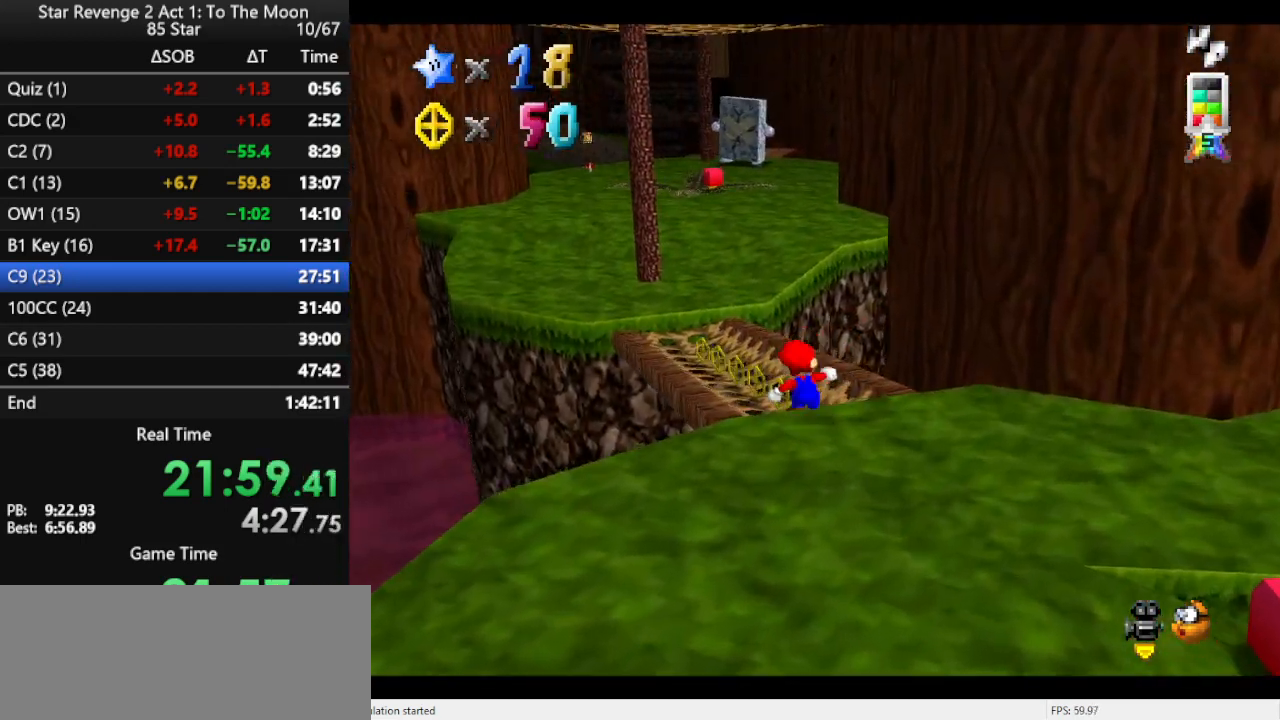
{"buttons": ["A"], "left_stick": "up", "events": [[500, "A", "down"]]}
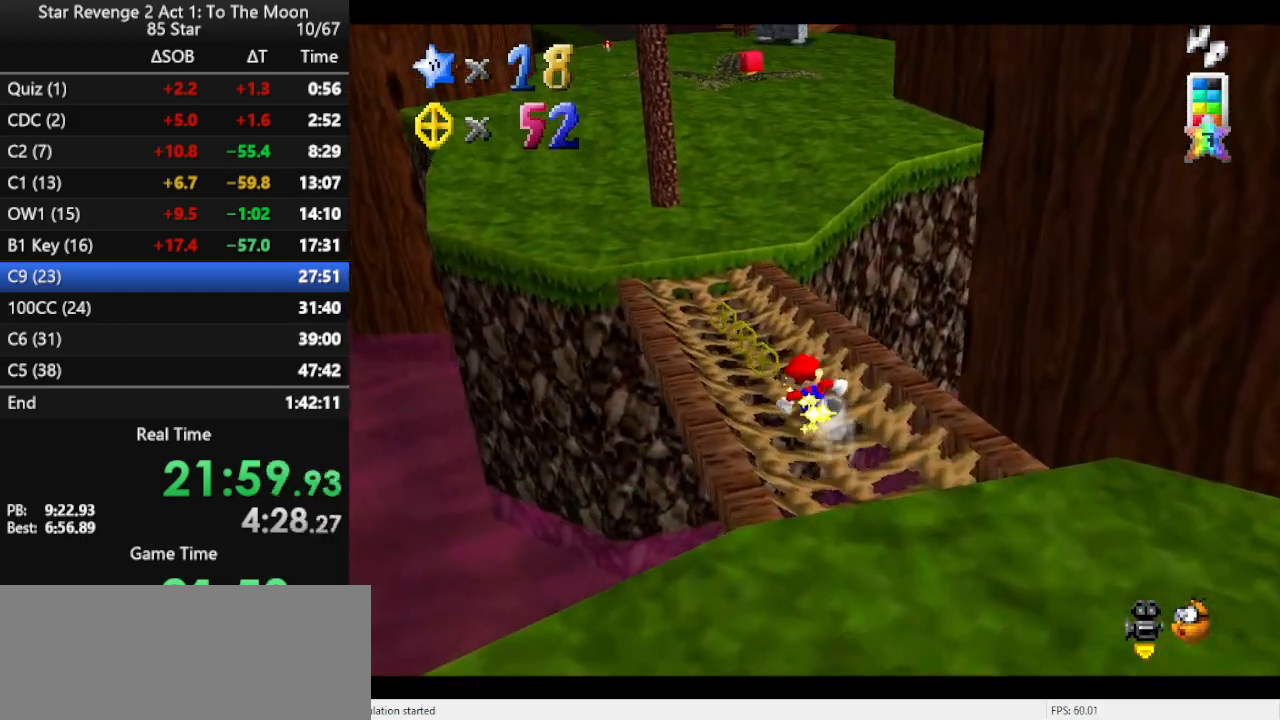
{"buttons": [], "left_stick": "down", "events": [[67, "A", "up"], [100, "left_stick", "up-left"], [400, "left_stick", "down"]]}
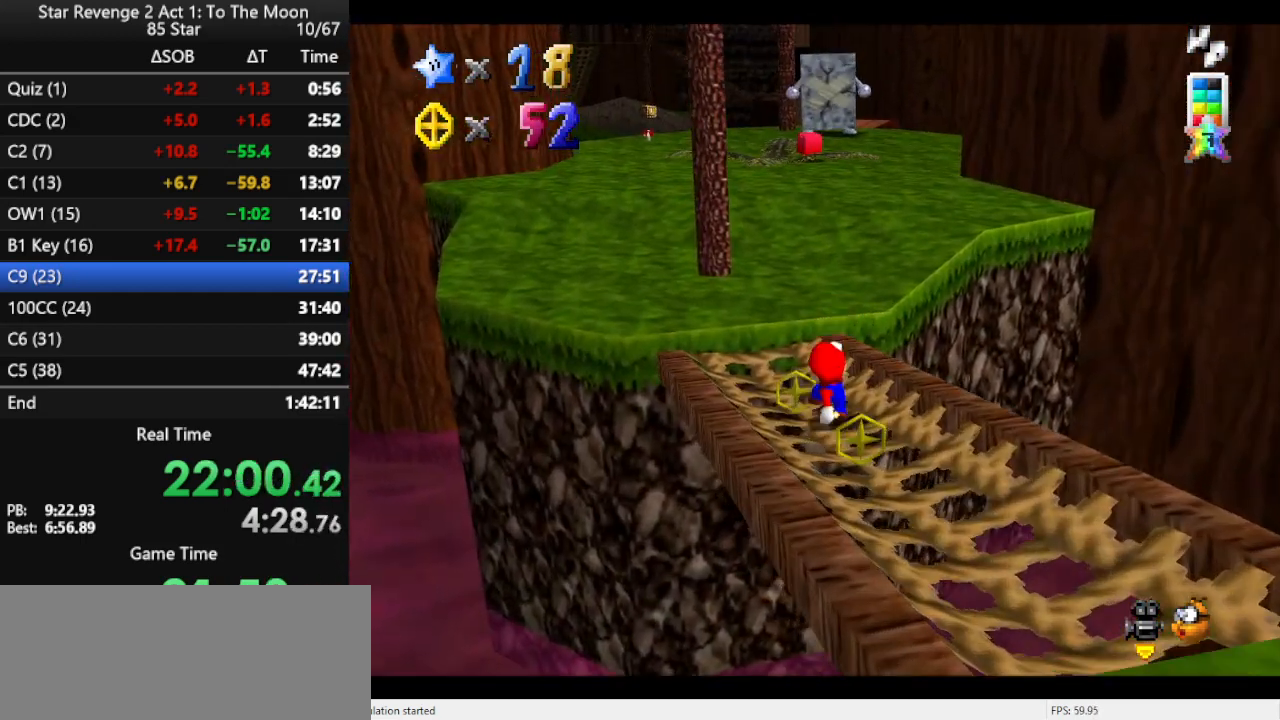
{"buttons": [], "left_stick": "down", "events": []}
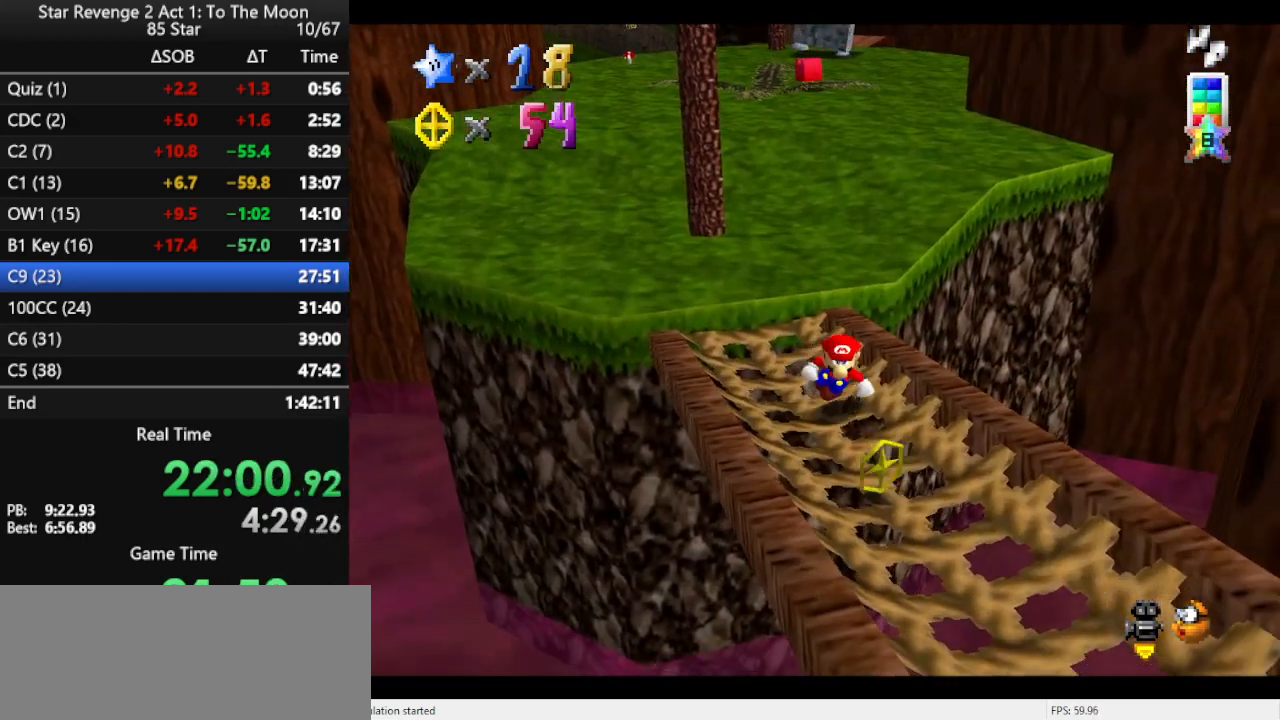
{"buttons": [], "left_stick": "down", "events": [[33, "left_stick", "down-right"], [267, "left_stick", "down"]]}
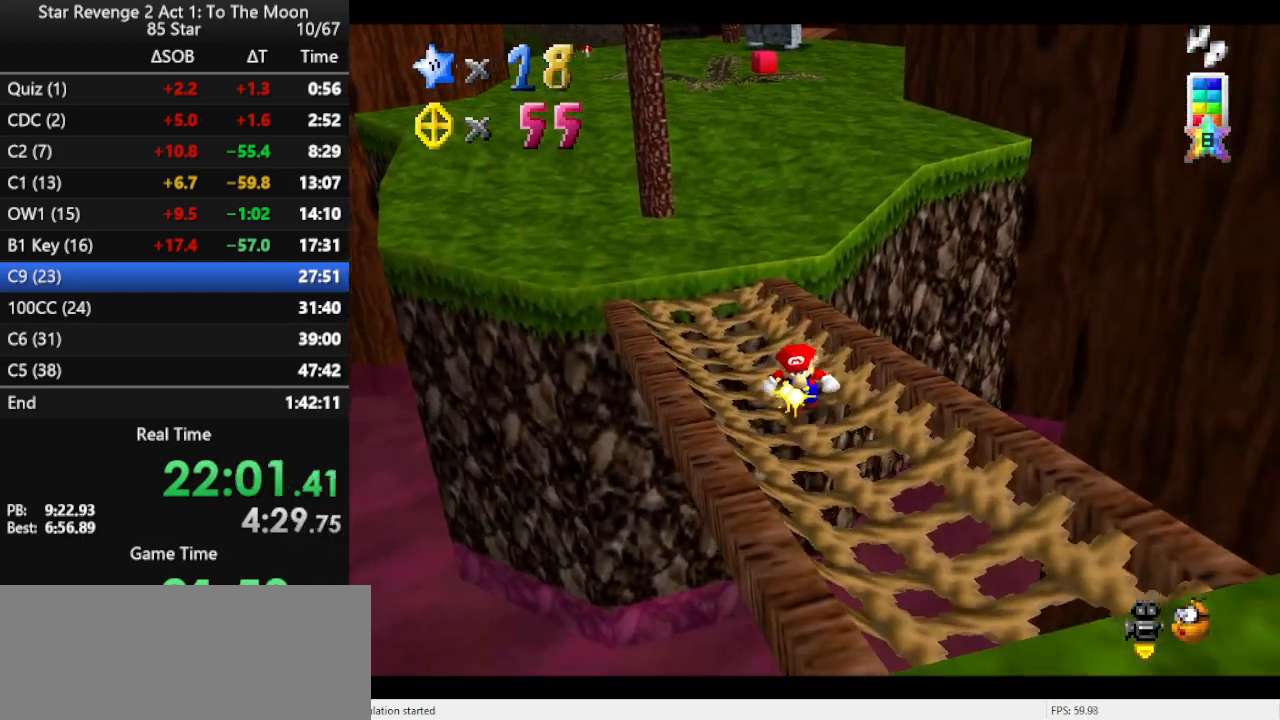
{"buttons": ["A"], "left_stick": "up", "events": [[67, "left_stick", "up"], [167, "A", "down"]]}
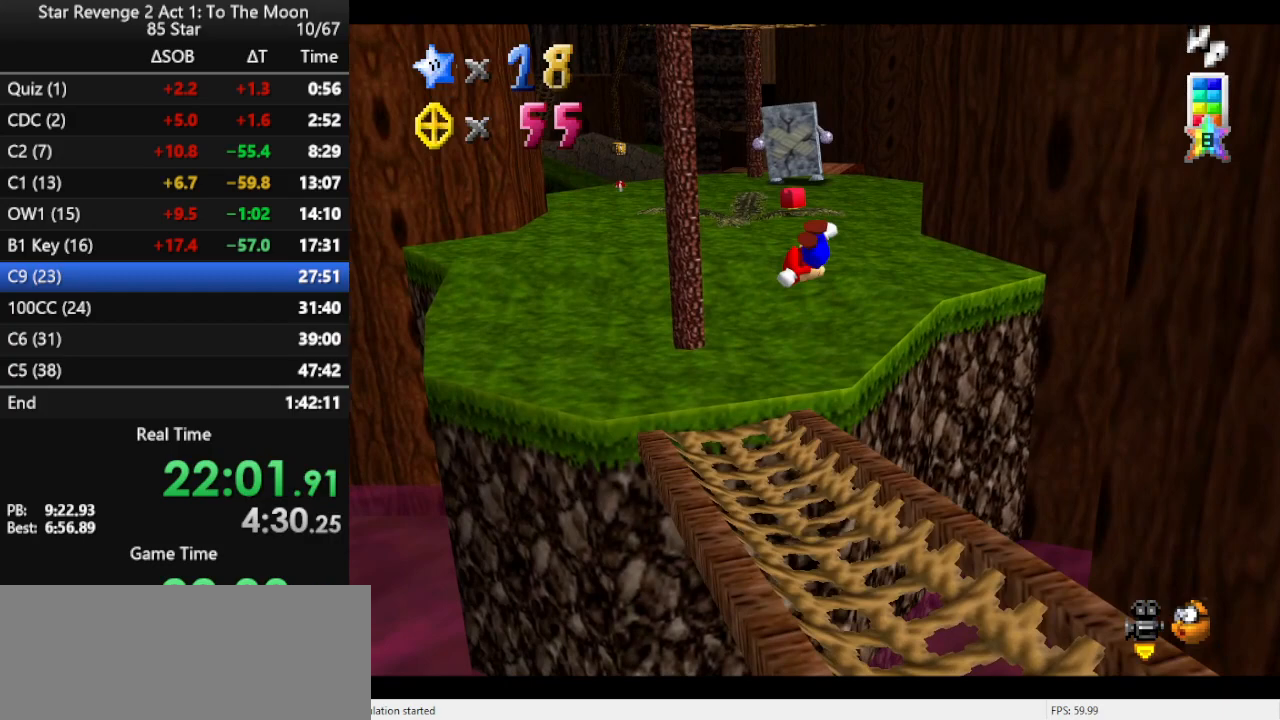
{"buttons": [], "left_stick": "up", "events": [[33, "A", "up"], [300, "B", "down"], [433, "B", "up"]]}
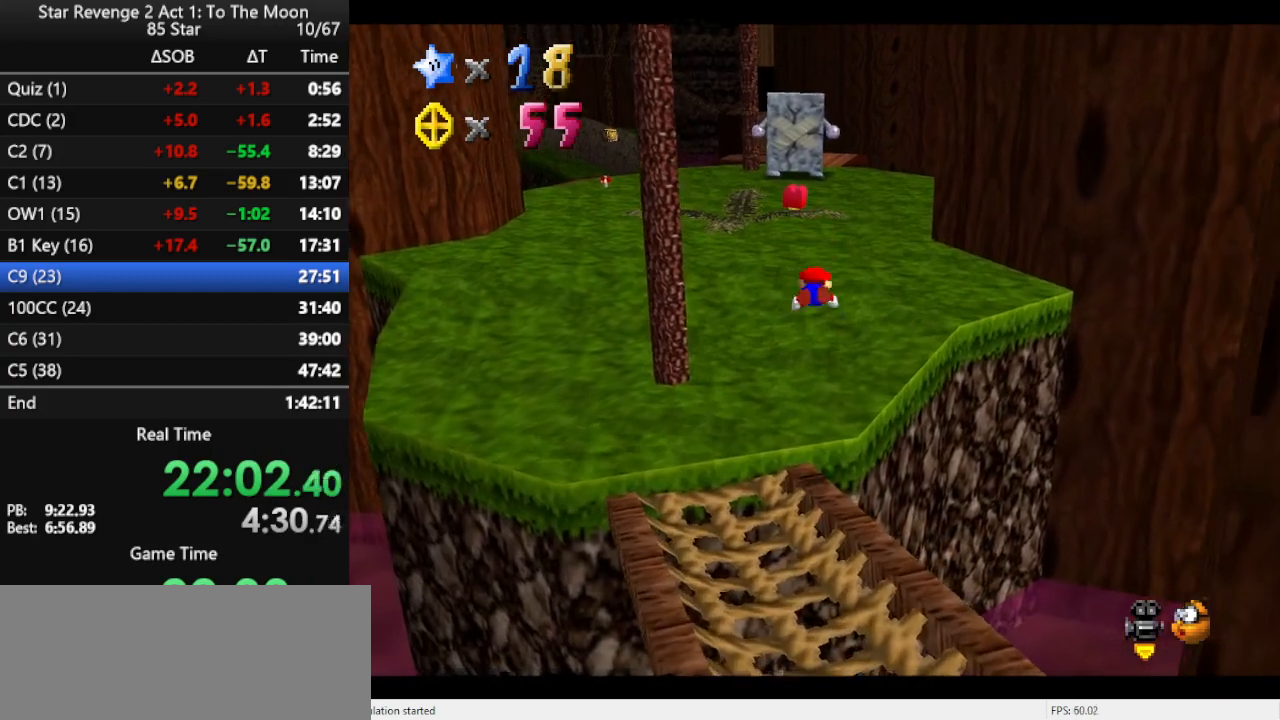
{"buttons": [], "left_stick": "up", "events": [[267, "B", "down"], [300, "B", "up"], [400, "B", "down"], [500, "B", "up"]]}
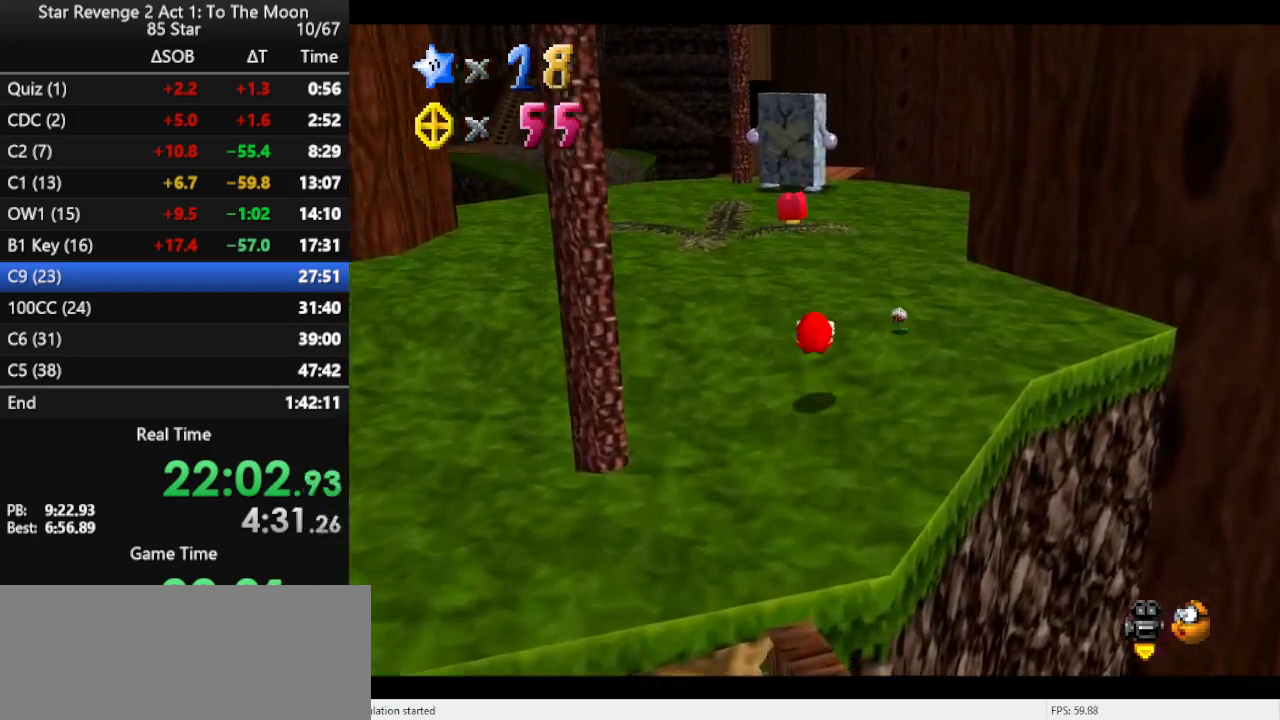
{"buttons": [], "left_stick": "up", "events": [[333, "A", "down"], [333, "B", "down"], [500, "A", "up"], [500, "B", "up"]]}
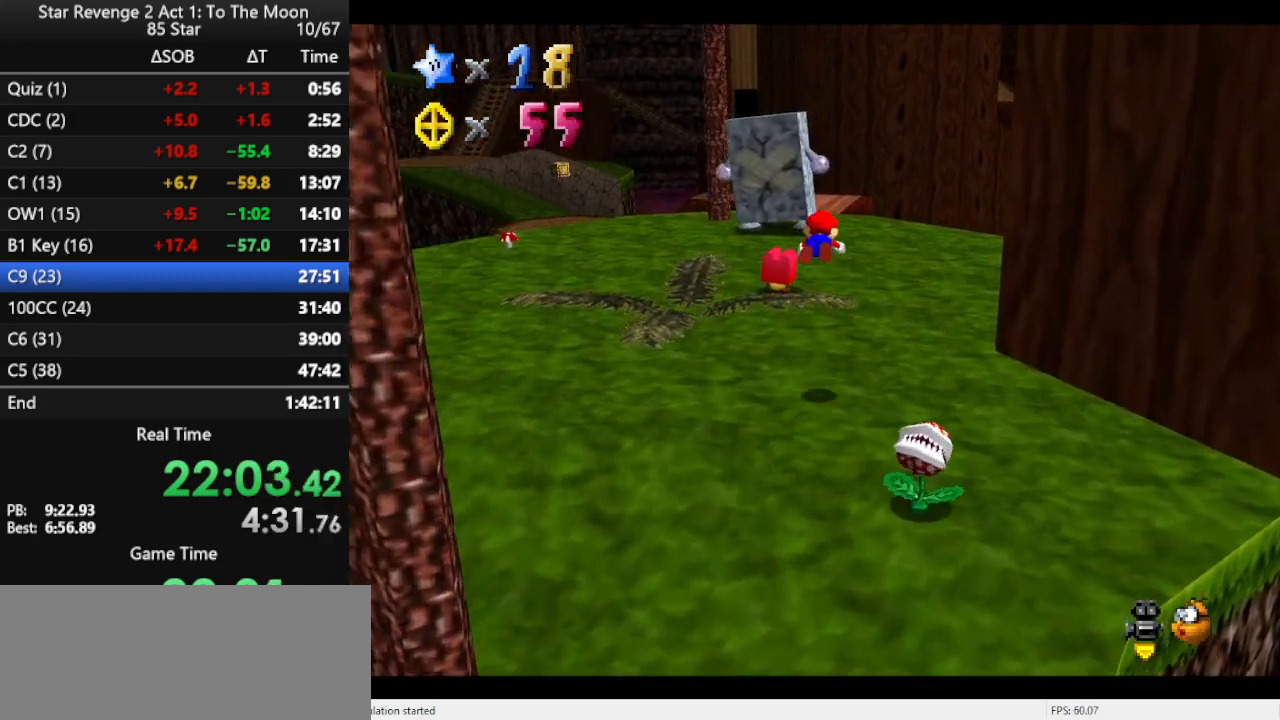
{"buttons": [], "left_stick": "up-right", "events": [[167, "C_RIGHT", "down"], [333, "C_RIGHT", "up"], [400, "left_stick", "up-right"]]}
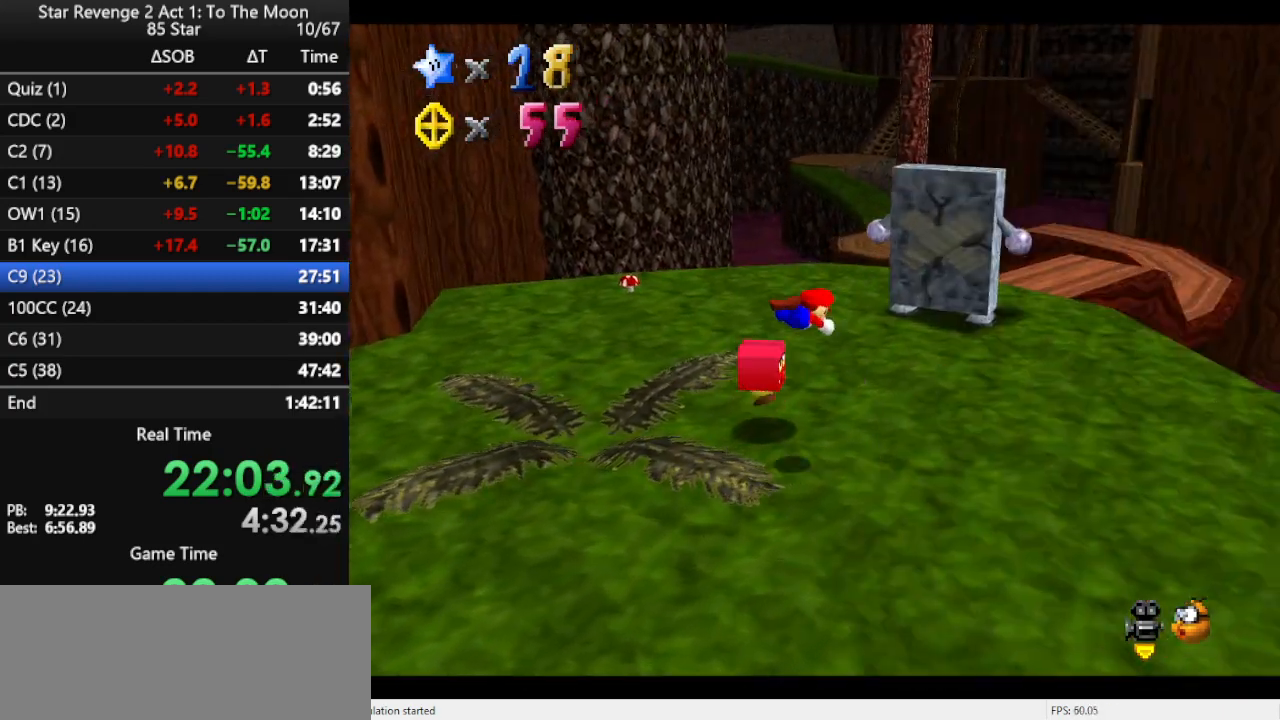
{"buttons": [], "left_stick": "up-right", "events": [[233, "A", "down"], [367, "A", "up"]]}
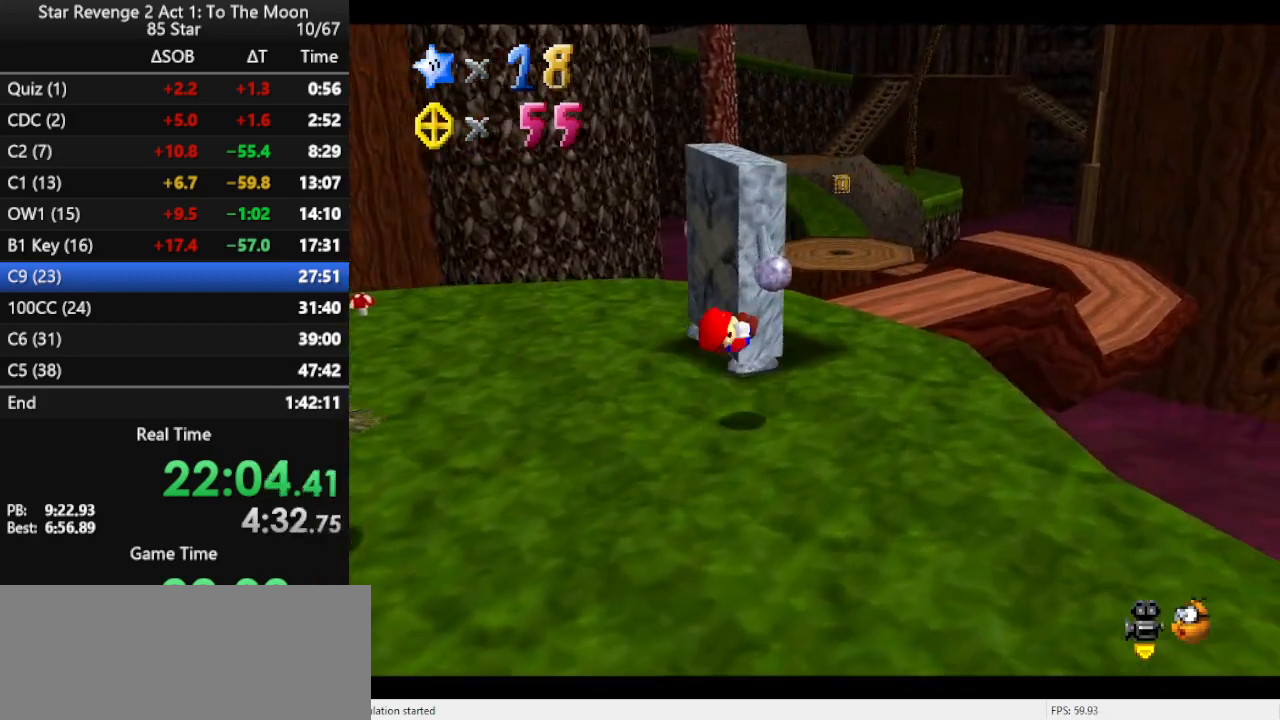
{"buttons": [], "left_stick": "center", "events": [[33, "C_RIGHT", "down"], [167, "C_RIGHT", "up"], [300, "left_stick", "up"], [400, "left_stick", "center"]]}
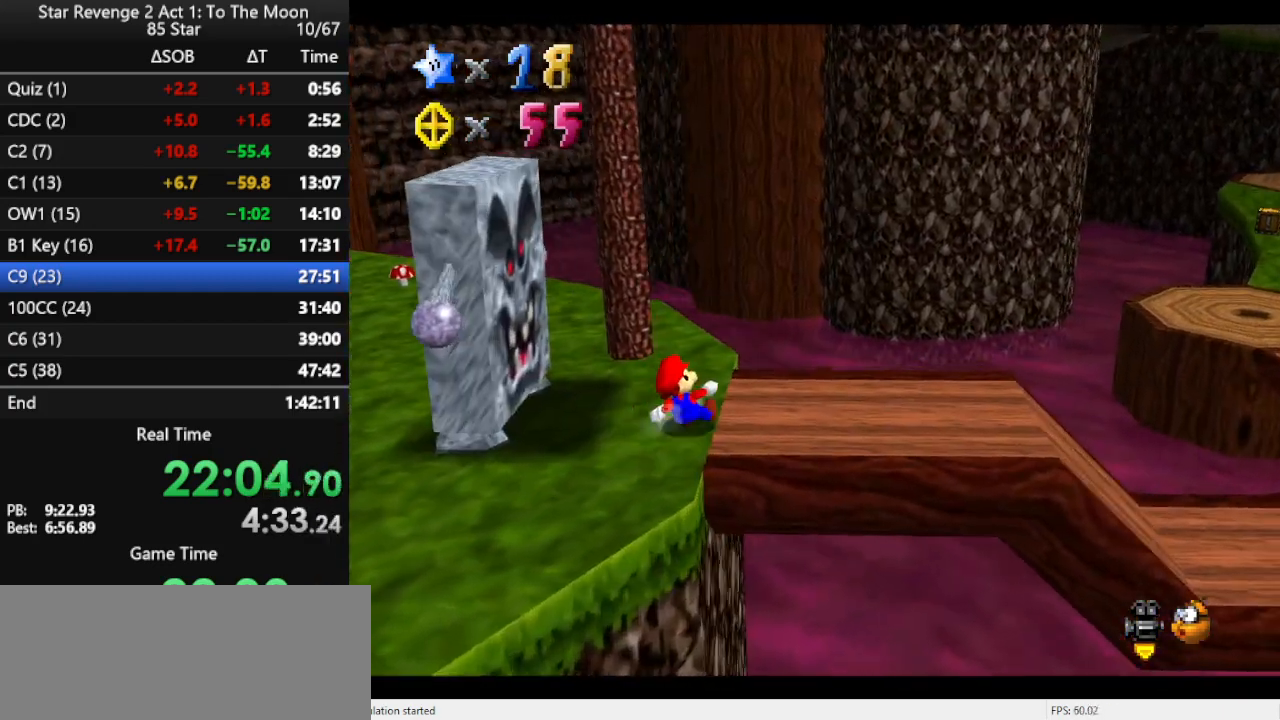
{"buttons": ["A"], "left_stick": "left", "events": [[200, "left_stick", "right"], [400, "A", "down"], [433, "left_stick", "left"]]}
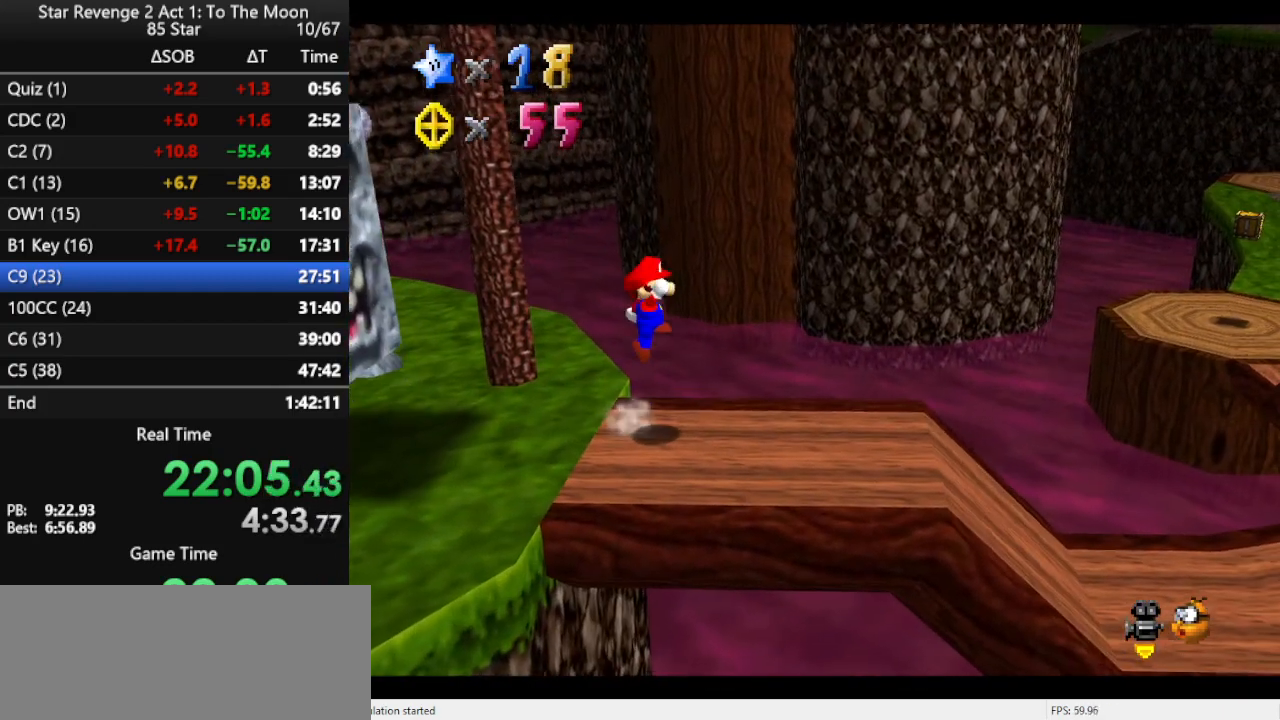
{"buttons": [], "left_stick": "center", "events": [[167, "A", "up"], [200, "B", "down"], [400, "B", "up"], [467, "left_stick", "center"]]}
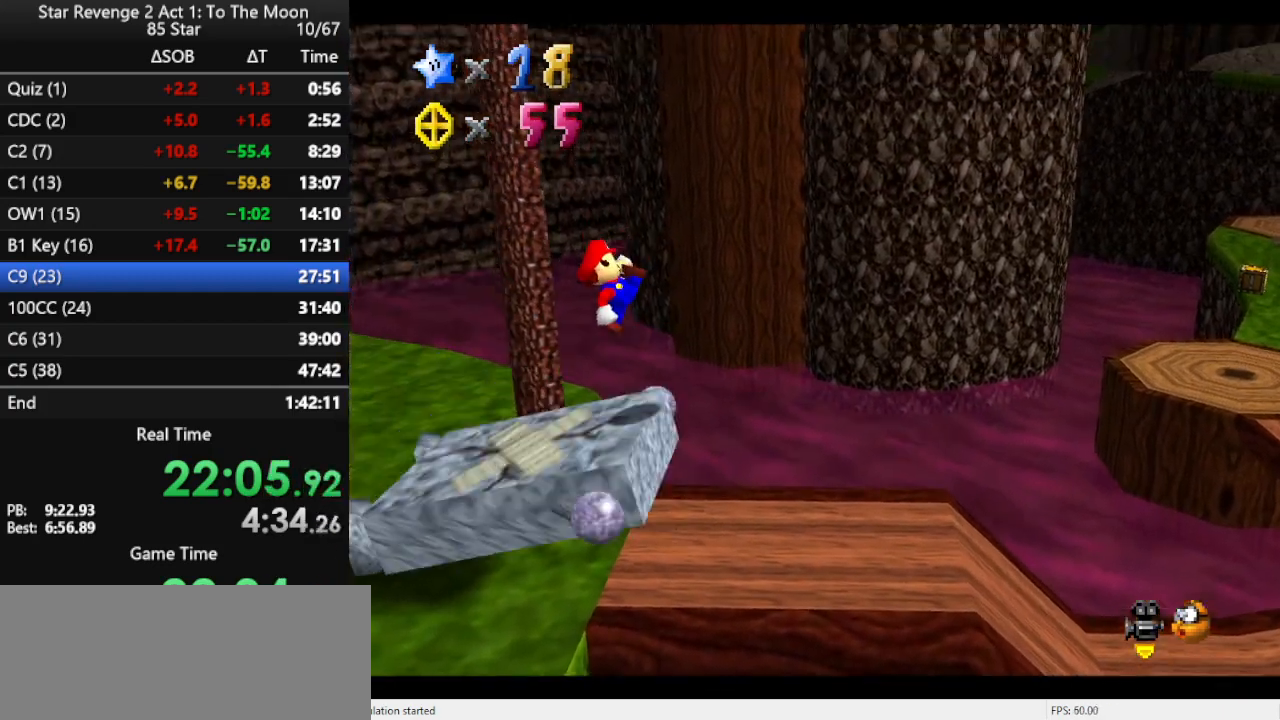
{"buttons": [], "left_stick": "center", "events": [[367, "A", "down"], [367, "B", "down"], [433, "A", "up"], [433, "B", "up"]]}
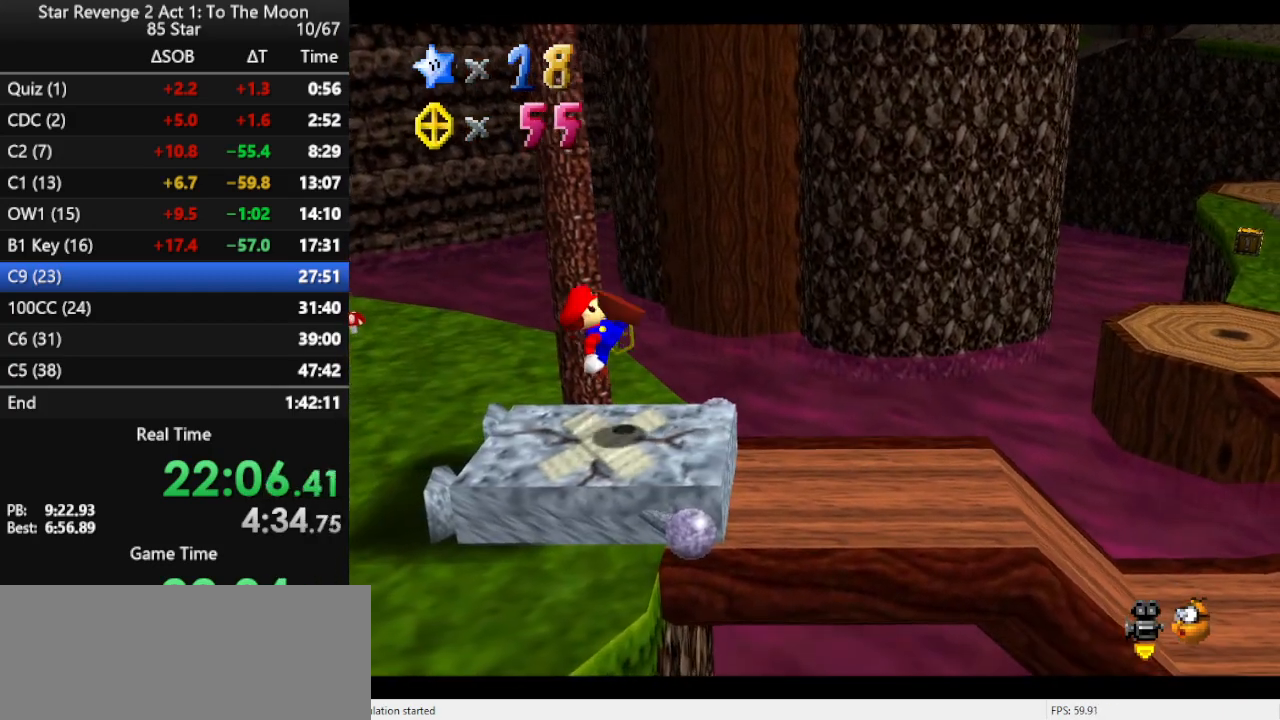
{"buttons": [], "left_stick": "center", "events": [[267, "A", "down"], [267, "B", "down"], [367, "A", "up"], [367, "B", "up"]]}
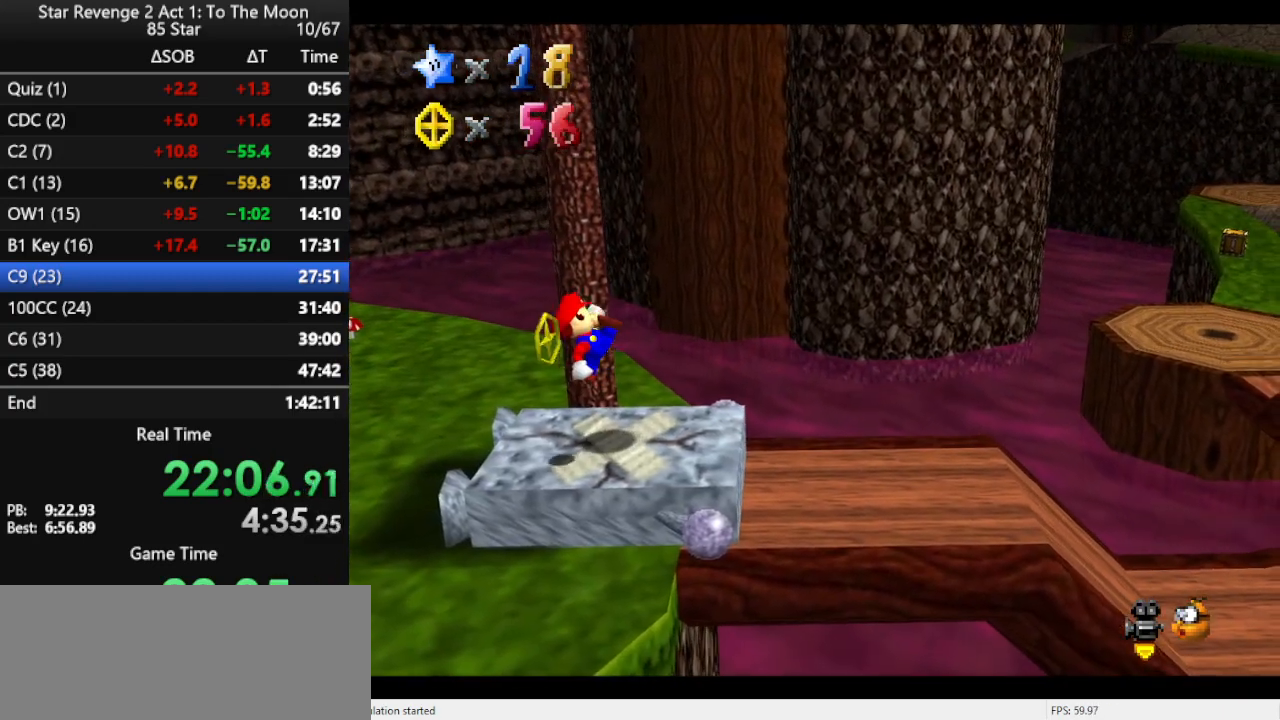
{"buttons": [], "left_stick": "center", "events": [[200, "A", "down"], [200, "B", "down"], [300, "A", "up"], [300, "B", "up"]]}
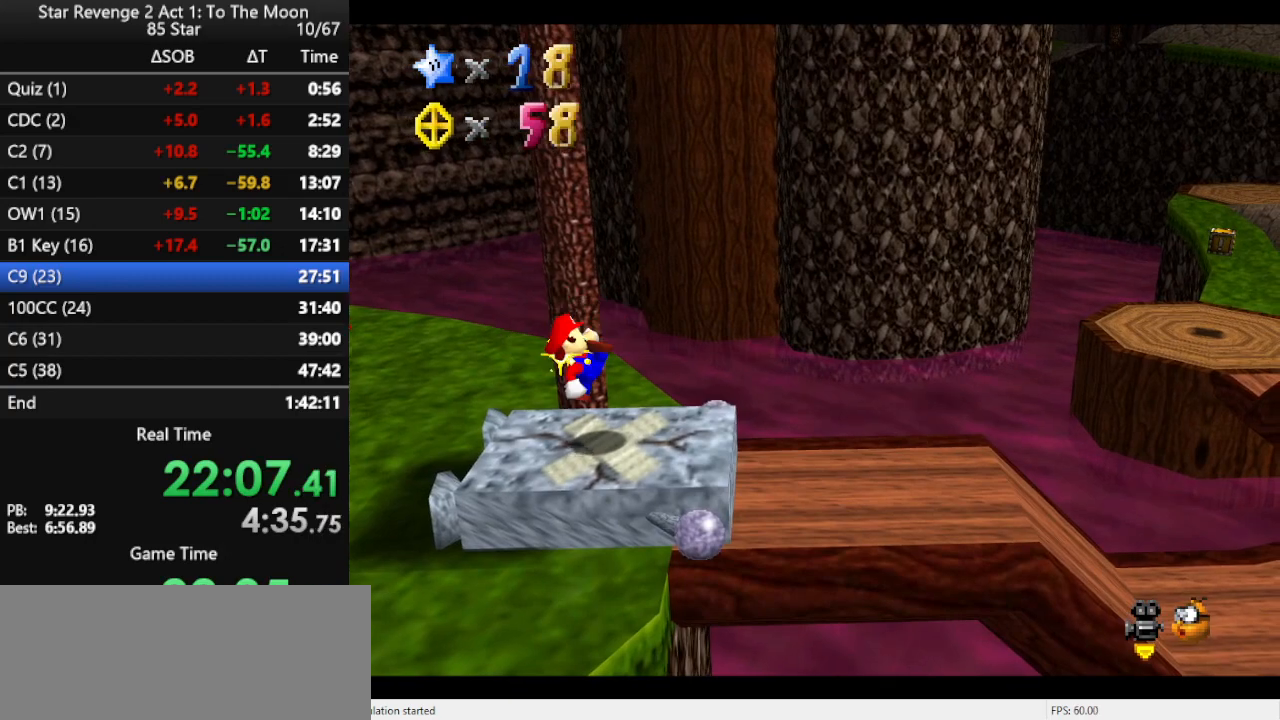
{"buttons": [], "left_stick": "center", "events": [[133, "A", "down"], [133, "B", "down"], [200, "A", "up"], [233, "B", "up"]]}
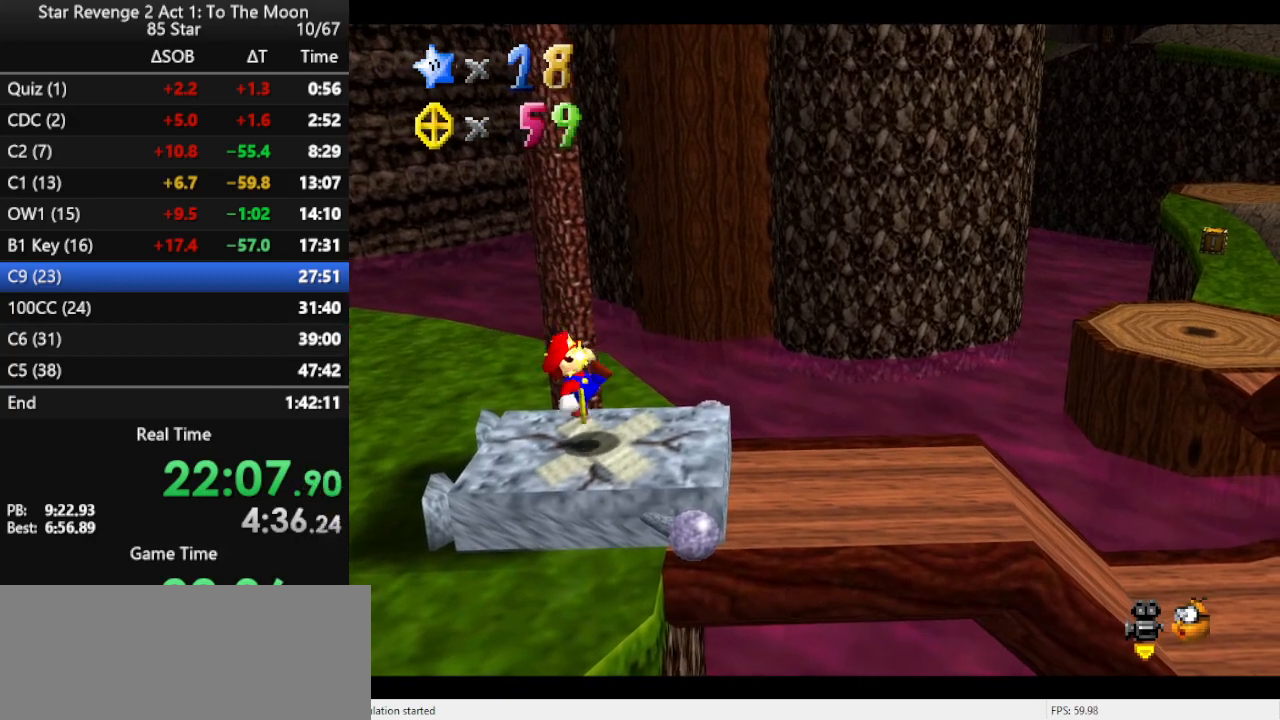
{"buttons": [], "left_stick": "center", "events": [[67, "A", "down"], [100, "A", "up"], [100, "Z", "down"], [200, "Z", "up"], [233, "A", "down"], [267, "Z", "down"], [333, "A", "up"], [400, "Z", "up"]]}
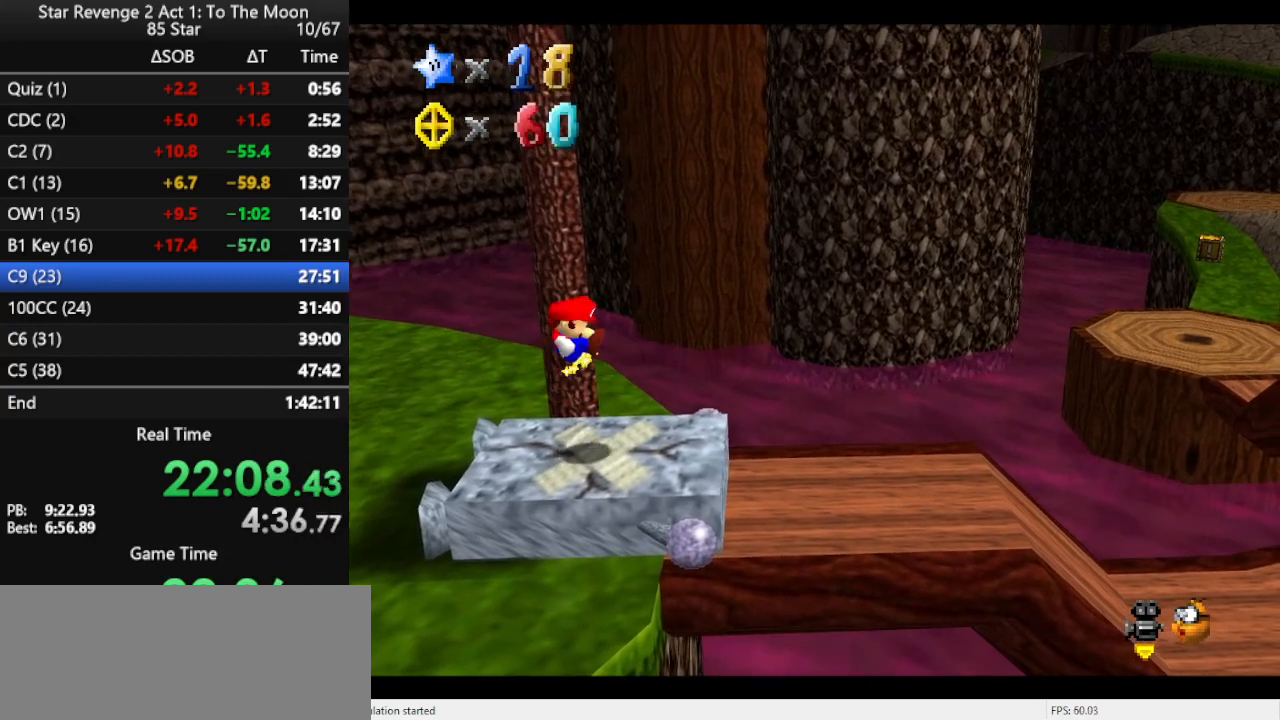
{"buttons": [], "left_stick": "center", "events": []}
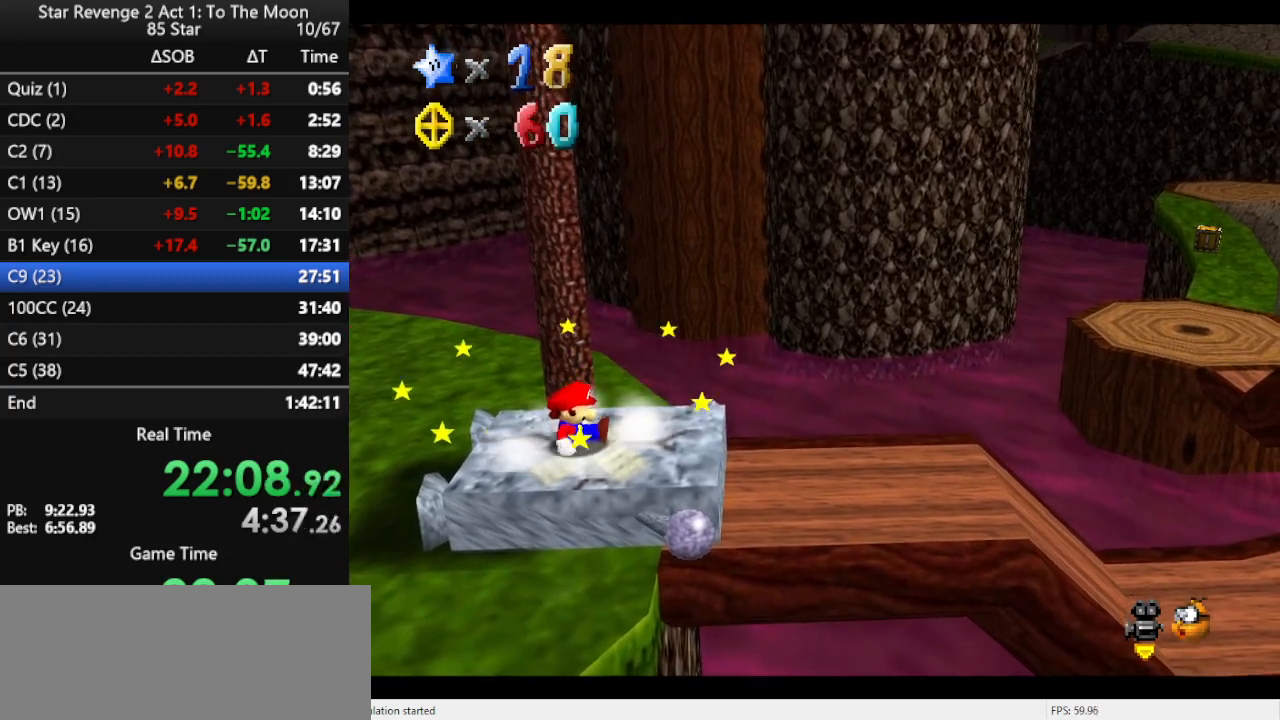
{"buttons": [], "left_stick": "center", "events": [[100, "A", "down"], [167, "Z", "down"], [200, "A", "up"], [333, "Z", "up"]]}
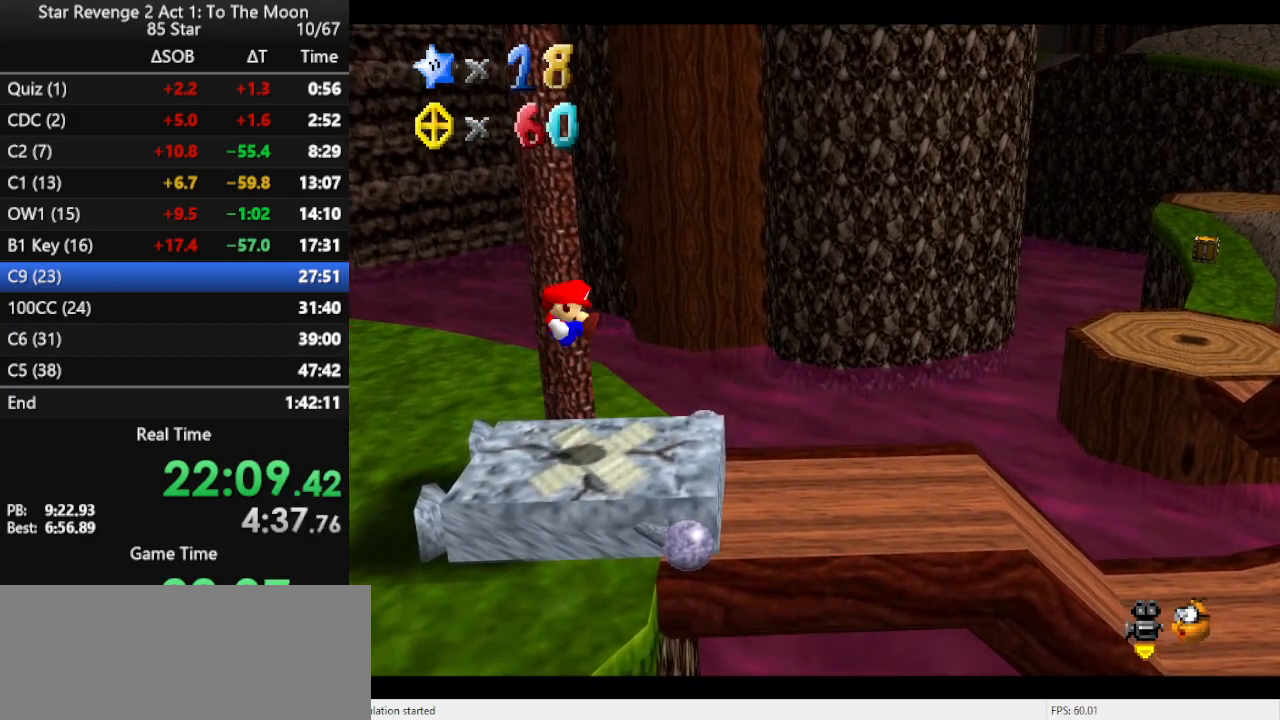
{"buttons": [], "left_stick": "center", "events": []}
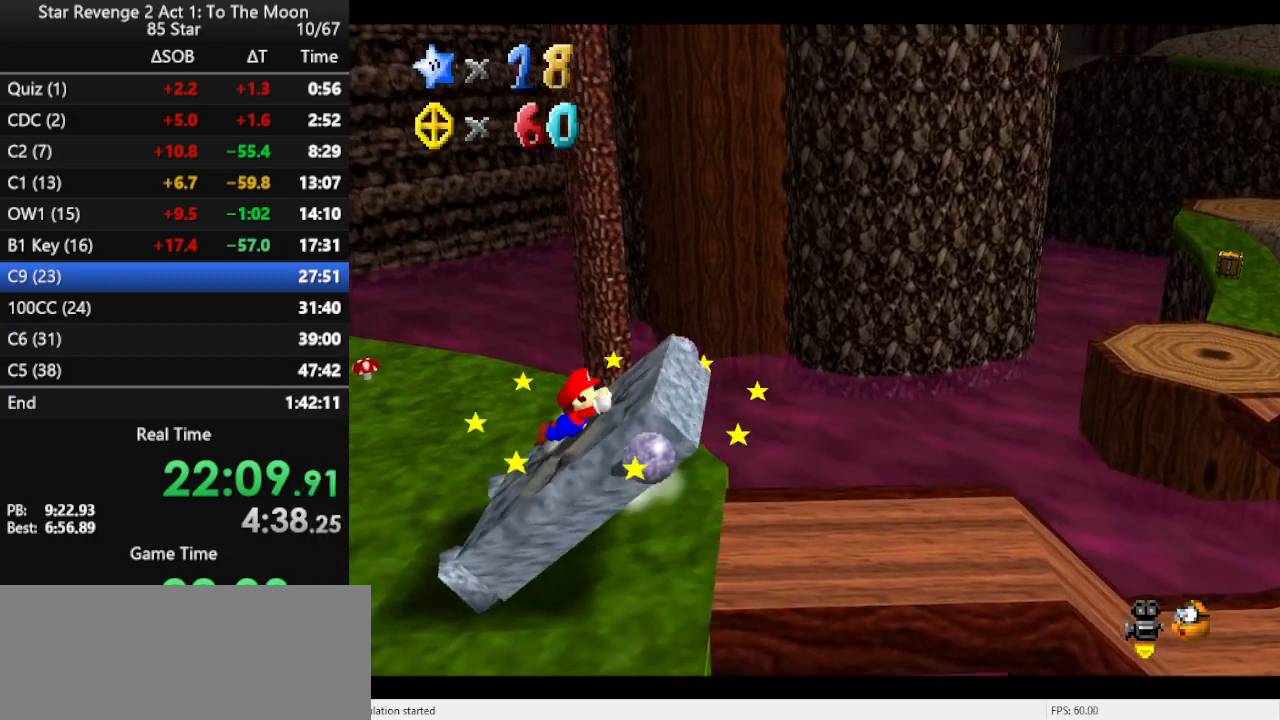
{"buttons": ["A"], "left_stick": "right", "events": [[33, "A", "down"], [33, "left_stick", "right"], [200, "A", "up"], [267, "A", "down"], [400, "A", "up"], [467, "A", "down"]]}
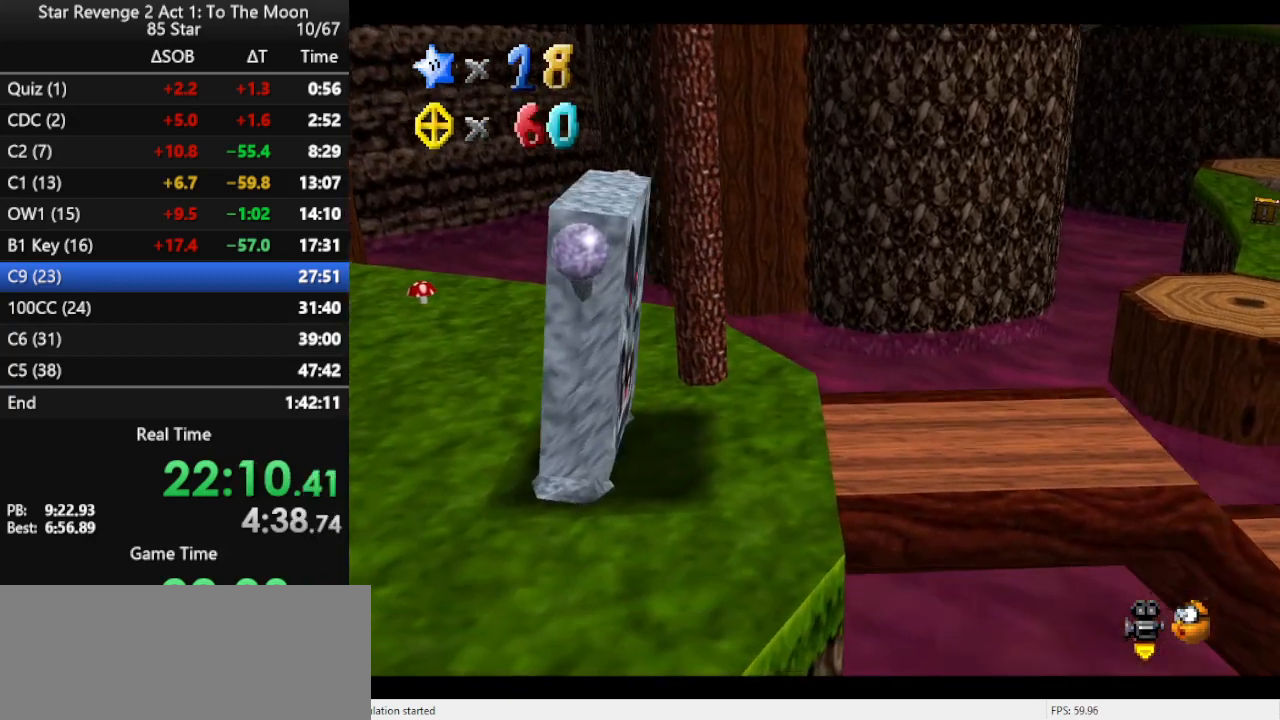
{"buttons": [], "left_stick": "down-right", "events": [[100, "A", "up"], [100, "left_stick", "down-right"]]}
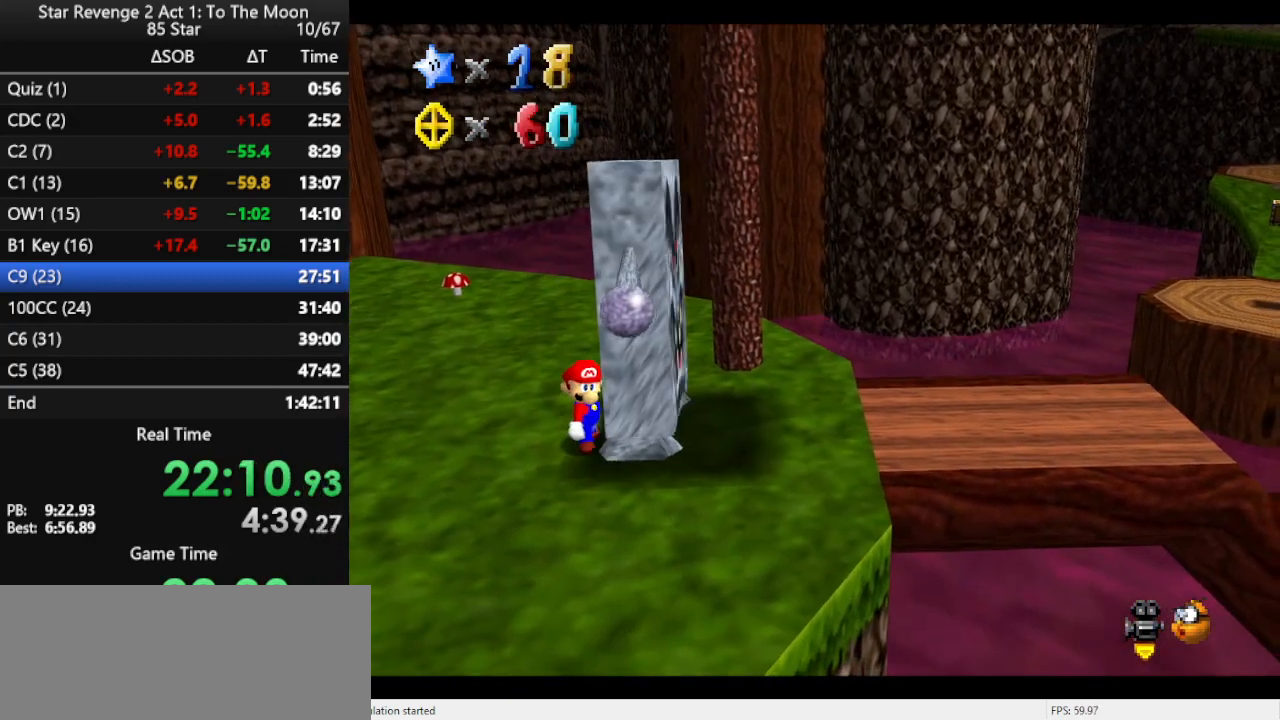
{"buttons": [], "left_stick": "down", "events": [[33, "left_stick", "down"]]}
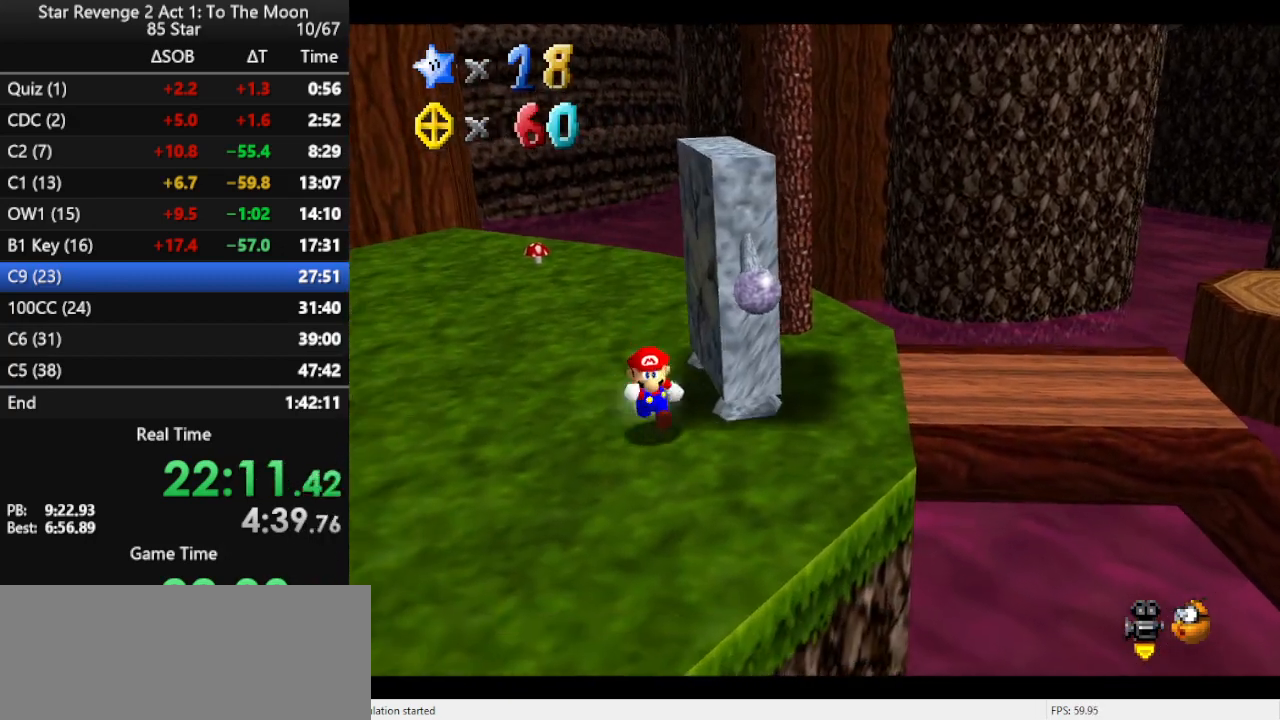
{"buttons": [], "left_stick": "up-right", "events": [[200, "left_stick", "right"], [367, "left_stick", "up-right"]]}
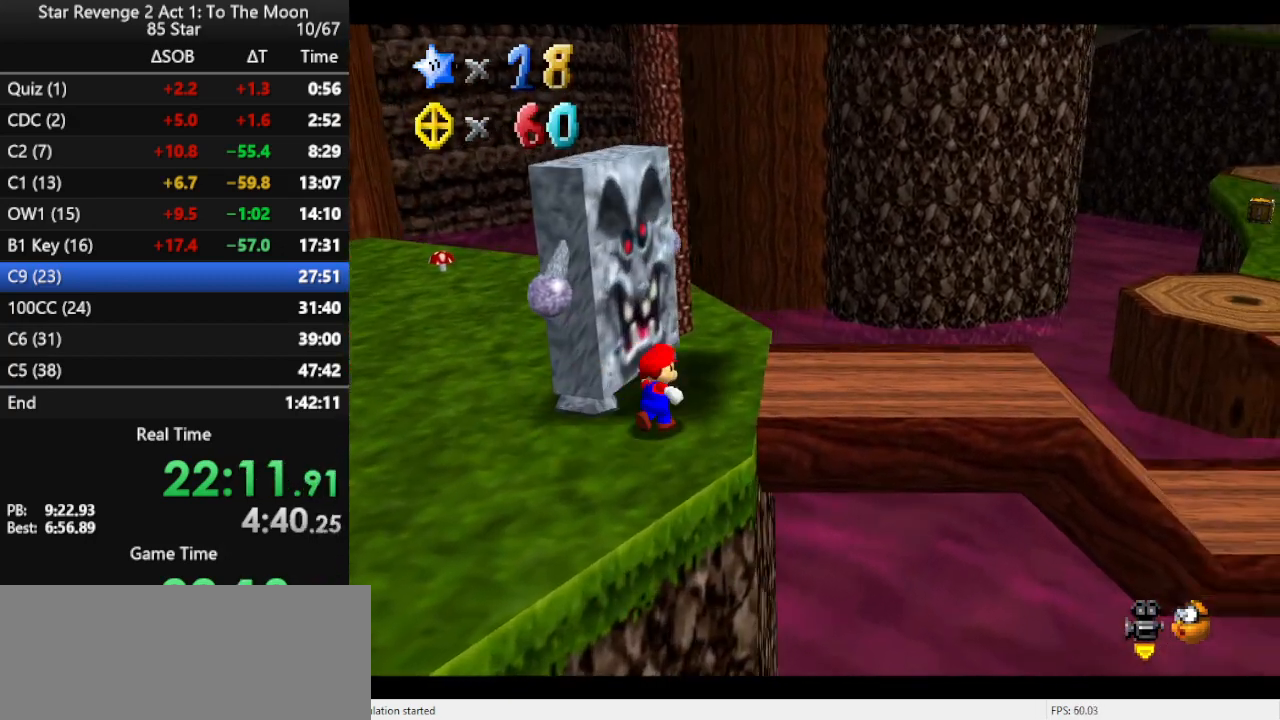
{"buttons": [], "left_stick": "right", "events": [[167, "left_stick", "center"], [467, "left_stick", "right"]]}
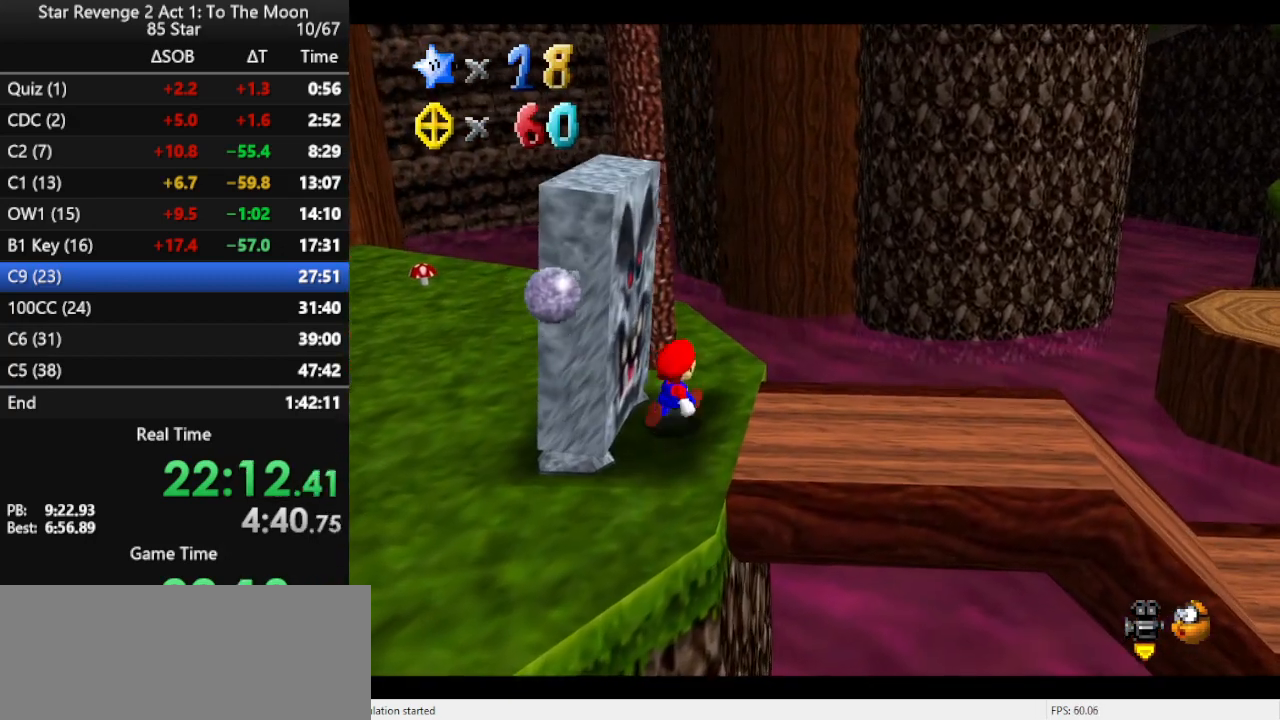
{"buttons": ["Z"], "left_stick": "down-left", "events": [[167, "A", "down"], [200, "left_stick", "center"], [300, "left_stick", "down"], [400, "A", "up"], [433, "Z", "down"], [433, "left_stick", "down-left"]]}
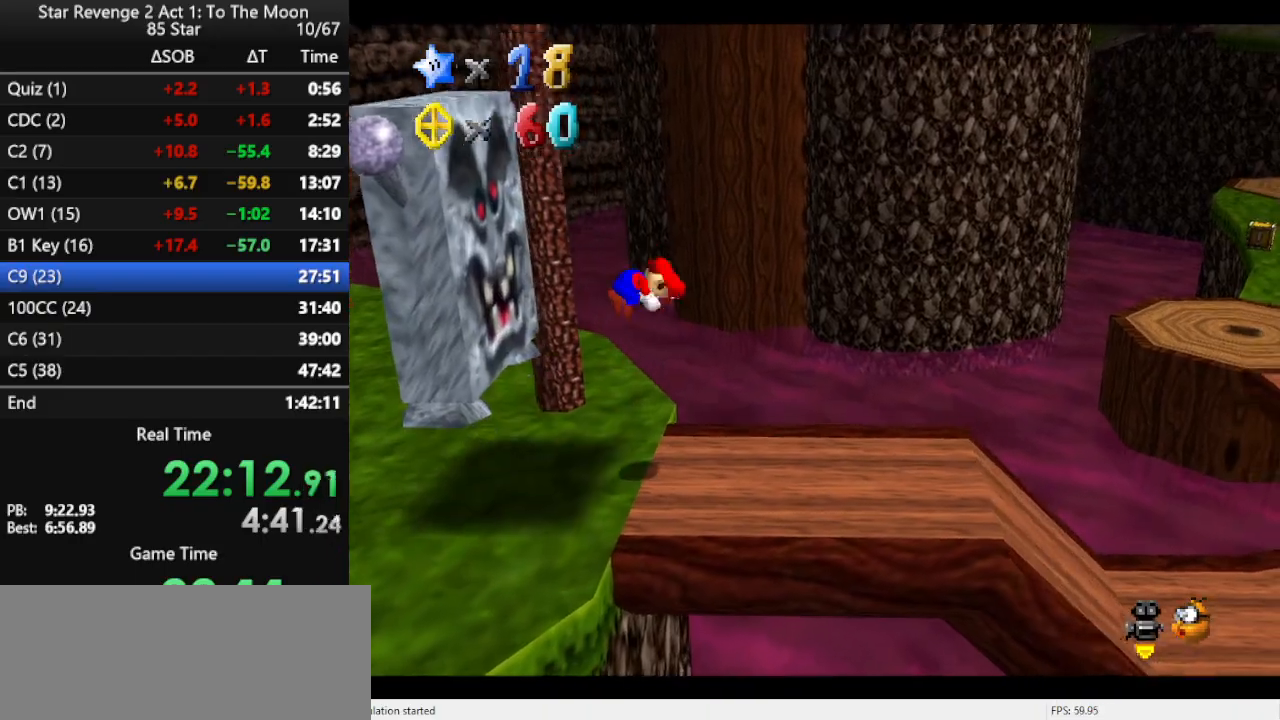
{"buttons": ["C_LEFT"], "left_stick": "center", "events": [[100, "Z", "up"], [367, "left_stick", "center"], [467, "C_LEFT", "down"]]}